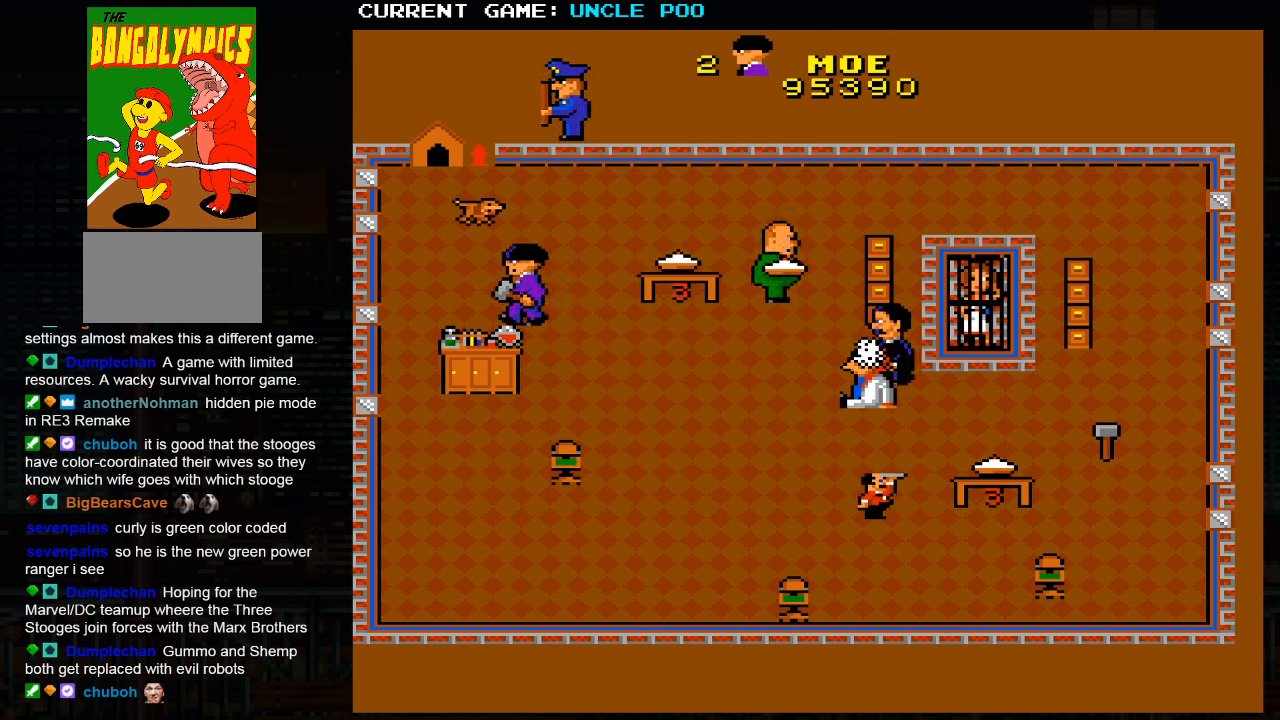
Gameplay with a controller (arcade stick); each line is a JSON object with the inputs held at the frame after it. "events" lists button and stick changes between this image and that frame as [ms after this image, input, new state], when the widget could be followed in between. Not read: L3 R3.
{"buttons": [], "left_stick": "down-left", "events": []}
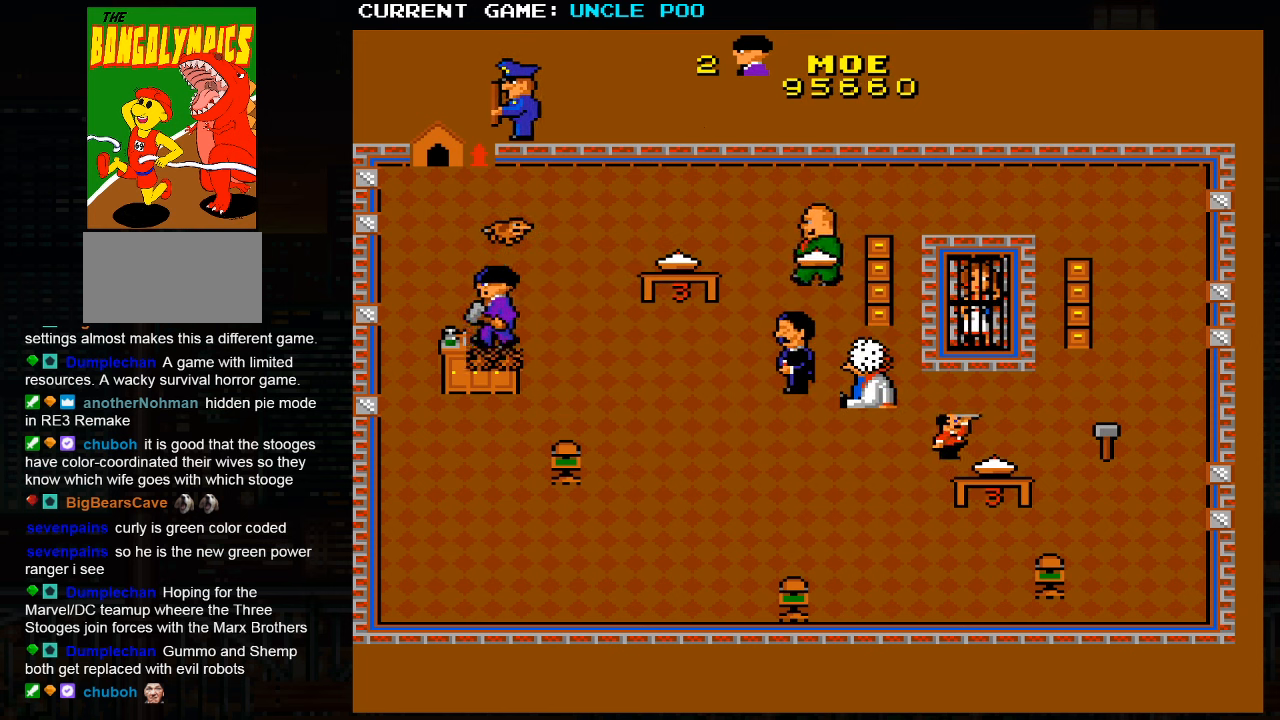
{"buttons": [], "left_stick": "down-left", "events": [[267, "left_stick", "down-right"], [500, "left_stick", "down-left"]]}
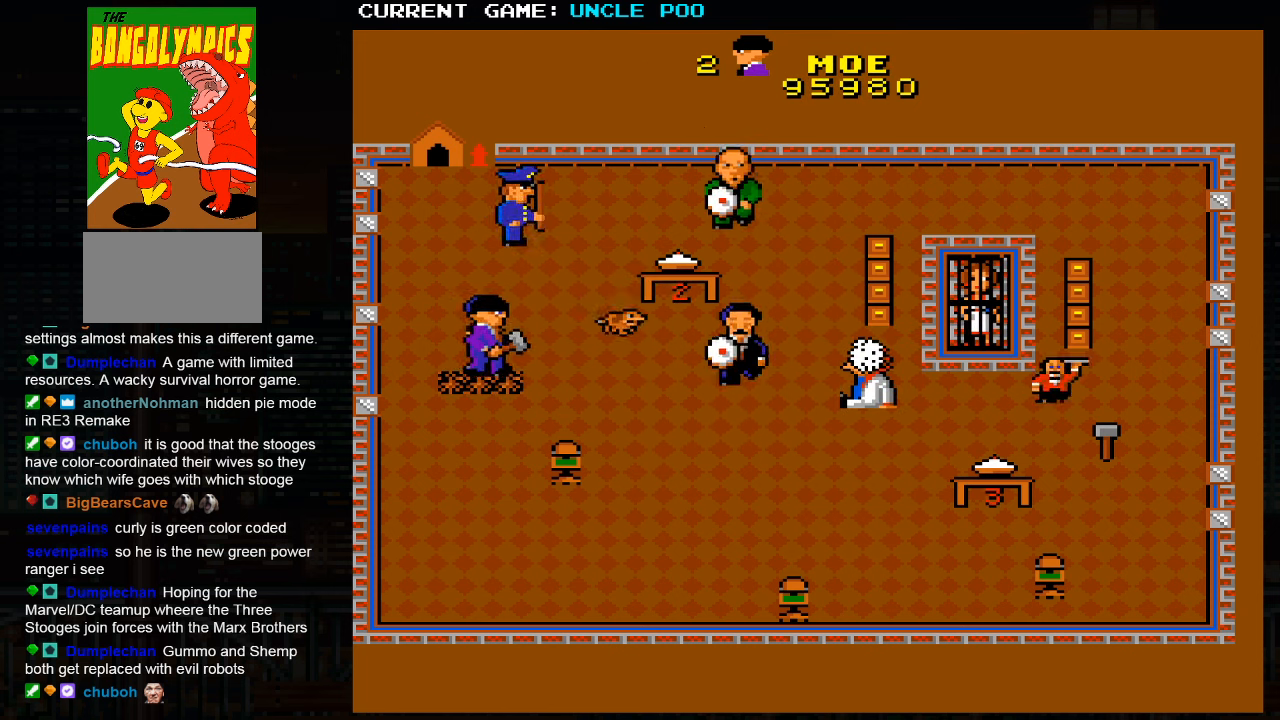
{"buttons": [], "left_stick": "down-right", "events": [[167, "left_stick", "up-left"], [350, "left_stick", "right"], [450, "left_stick", "down-right"]]}
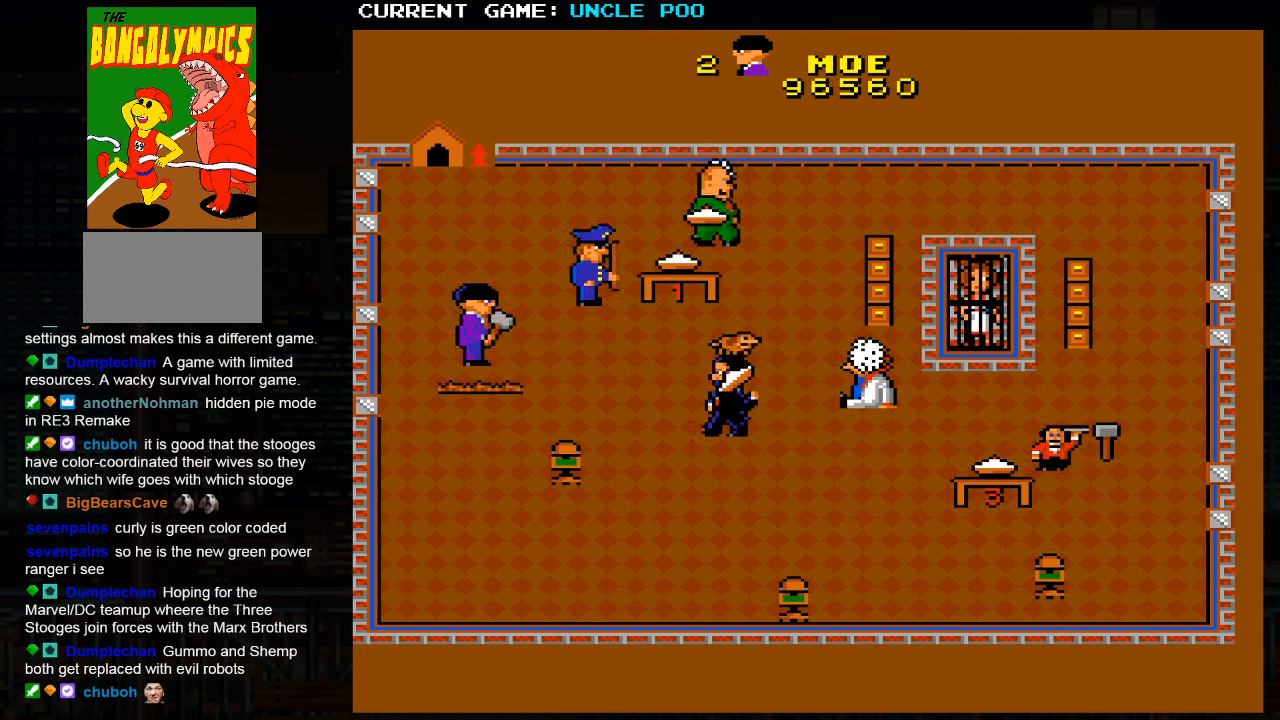
{"buttons": [], "left_stick": "down-right", "events": [[50, "left_stick", "down"], [400, "left_stick", "down-right"]]}
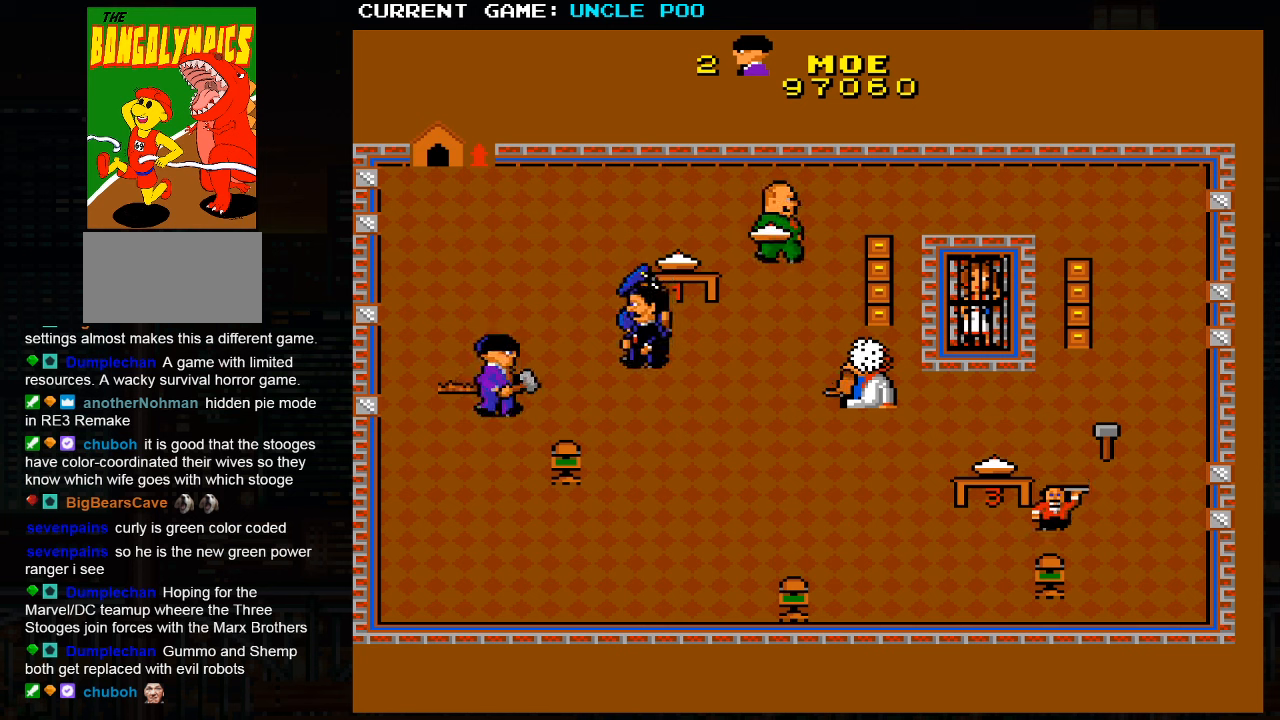
{"buttons": [], "left_stick": "down-right", "events": []}
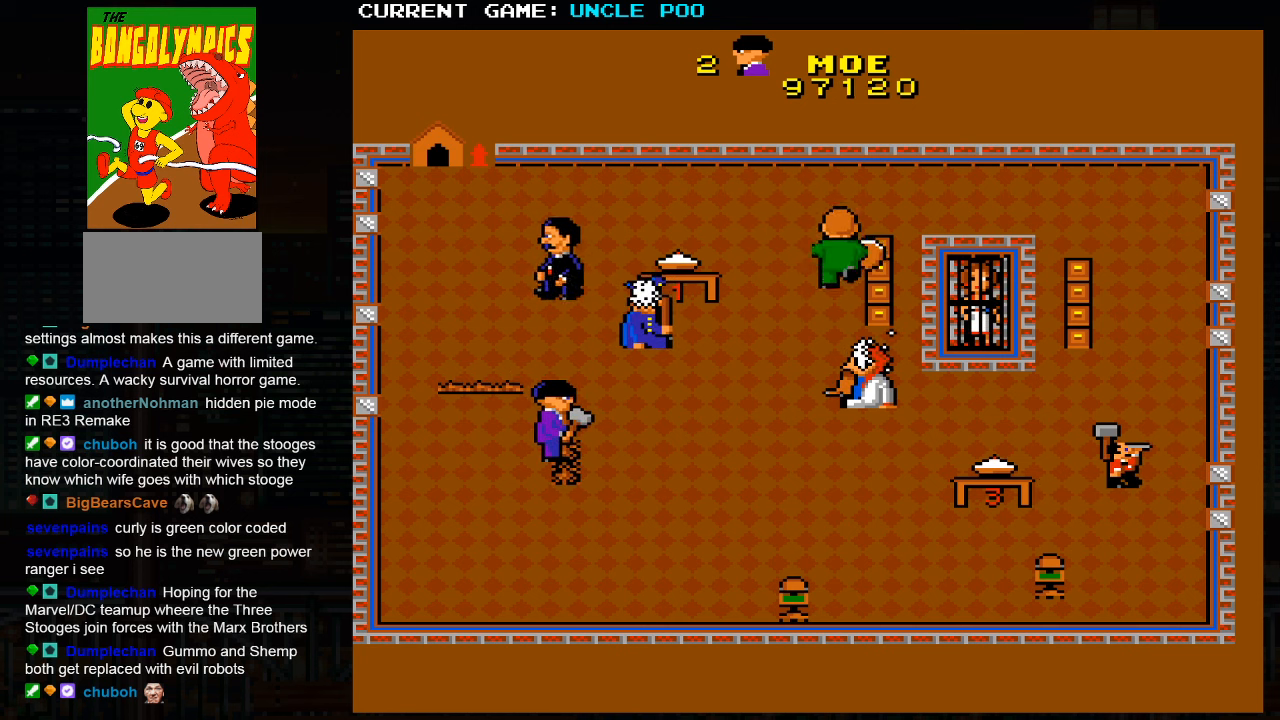
{"buttons": [], "left_stick": "down-right", "events": [[200, "left_stick", "up-left"], [450, "left_stick", "down-right"]]}
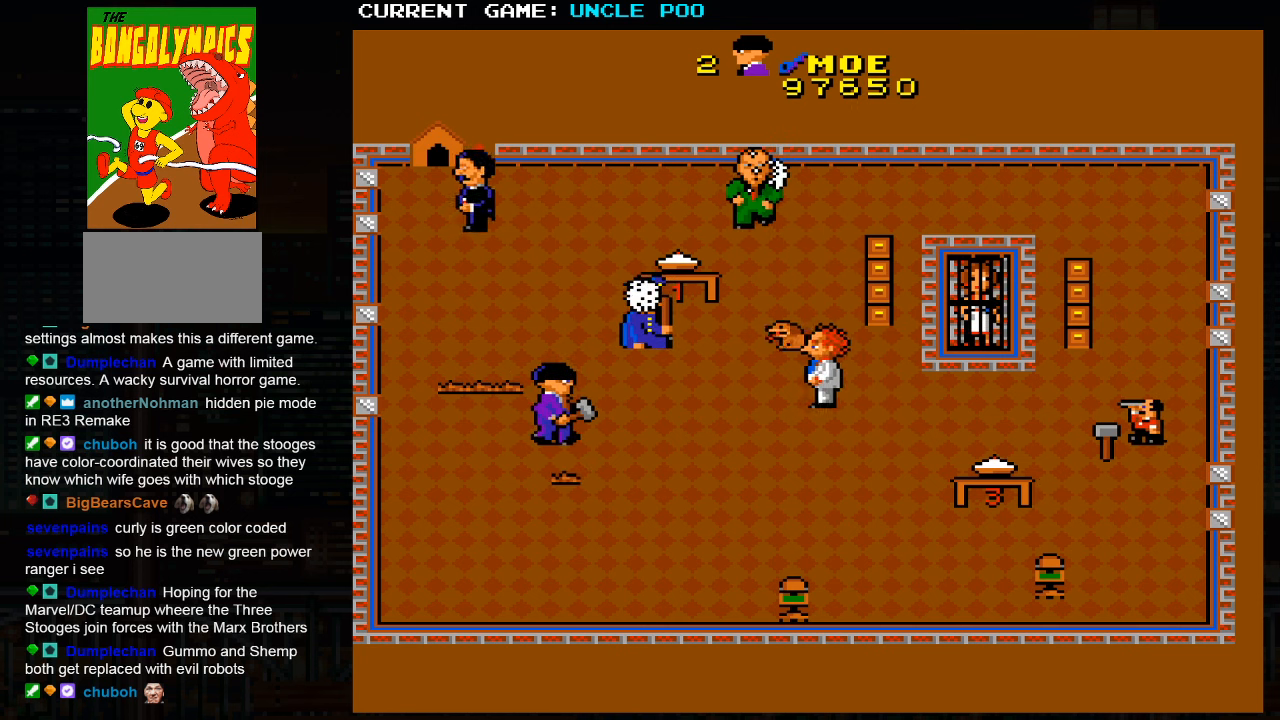
{"buttons": [], "left_stick": "down-right", "events": []}
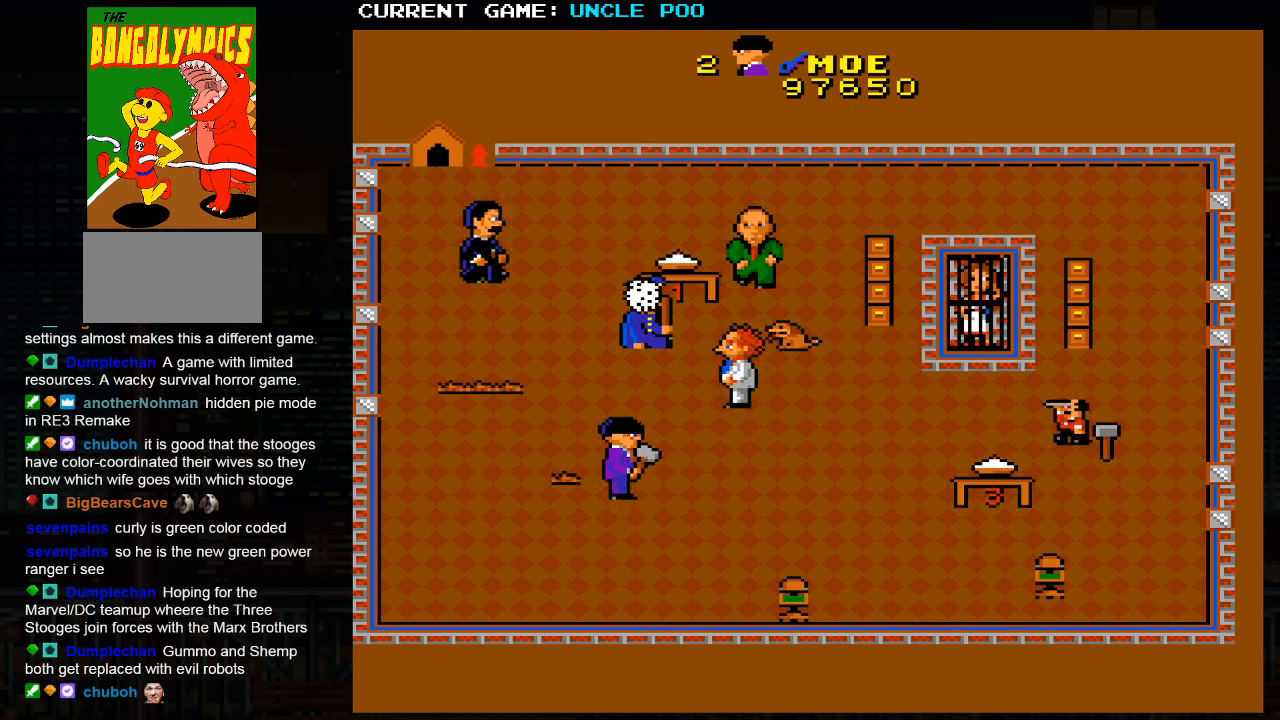
{"buttons": [], "left_stick": "down-right", "events": []}
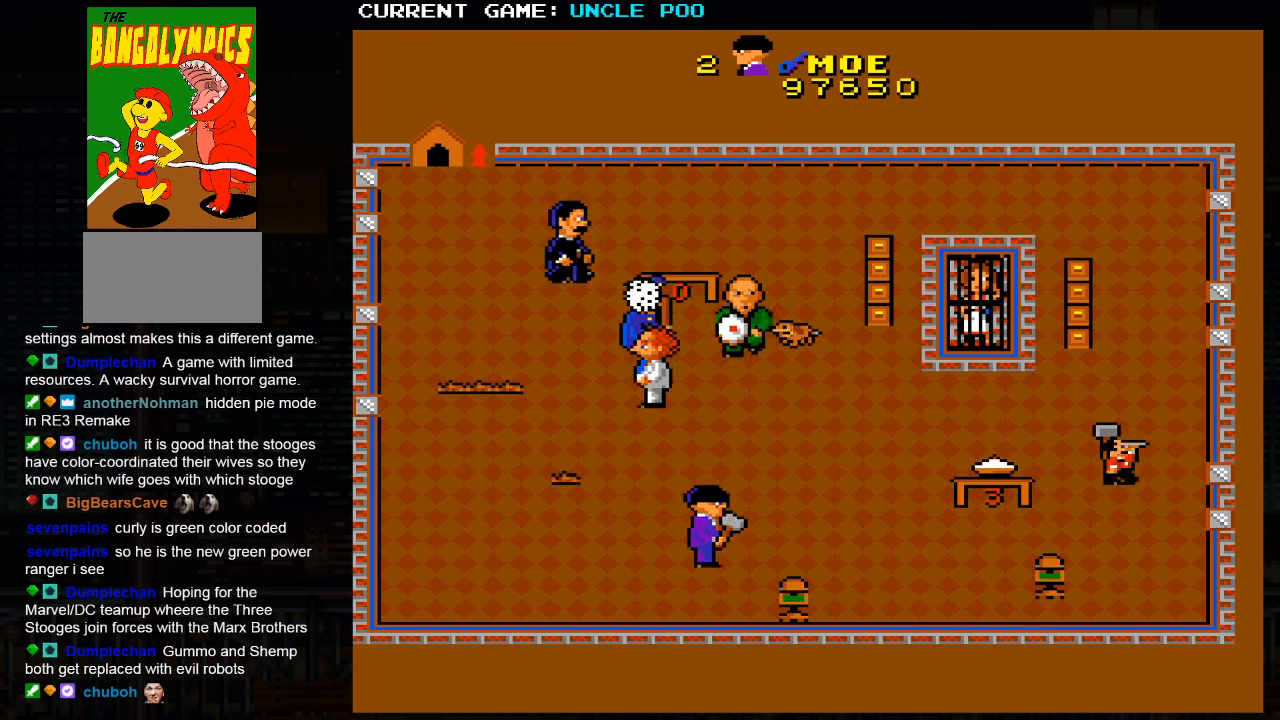
{"buttons": [], "left_stick": "right", "events": [[333, "left_stick", "right"]]}